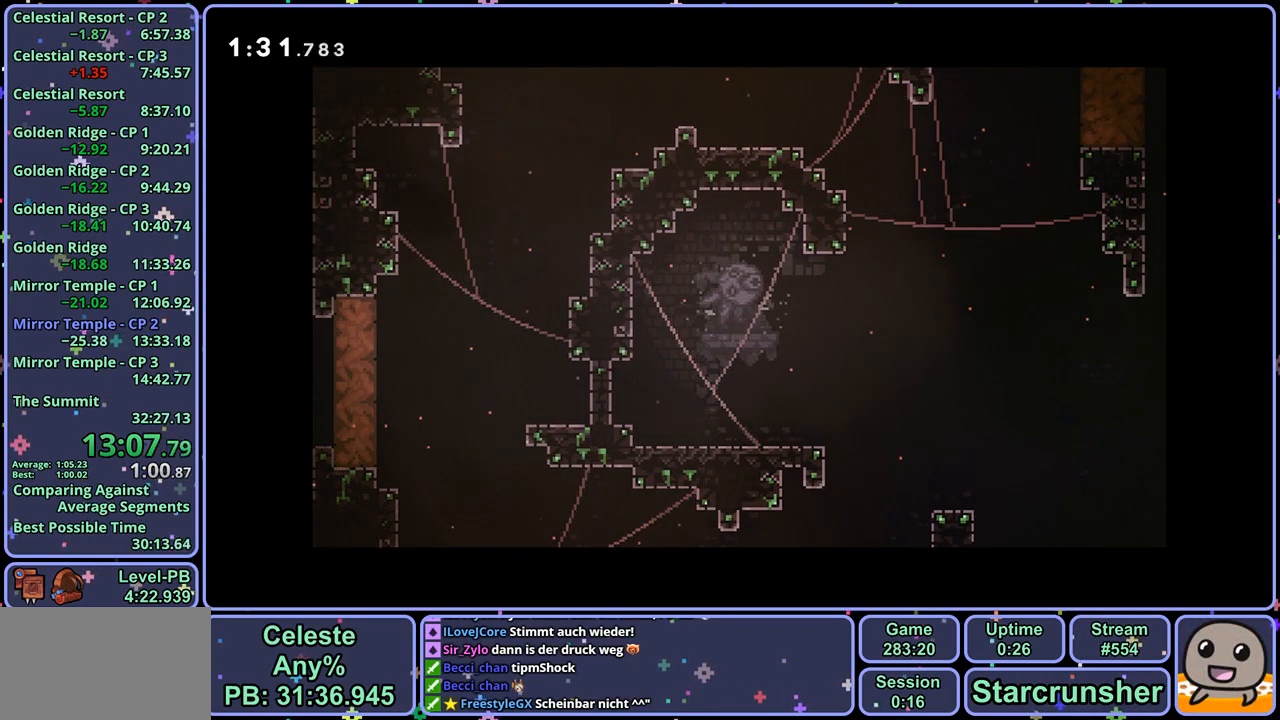
Gameplay with a controller (PlayStation layout); each line is a JSON object with the inputs held at the frame after it. "events" lists button and stick changes between this image and that frame as [ms after this image, input, new state], when the widget could be followed in between.
{"buttons": [], "left_stick": "down-right", "right_stick": "center", "events": [[350, "left_stick", "down-right"]]}
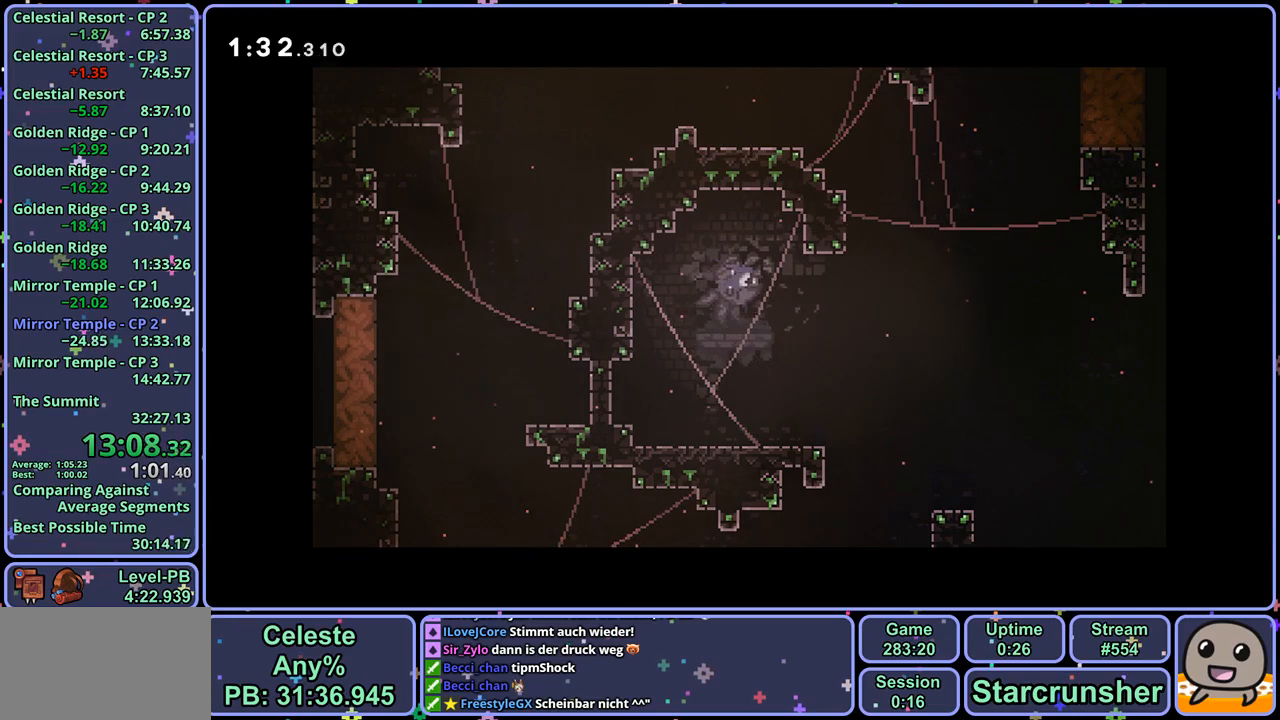
{"buttons": [], "left_stick": "down-right", "right_stick": "center", "events": []}
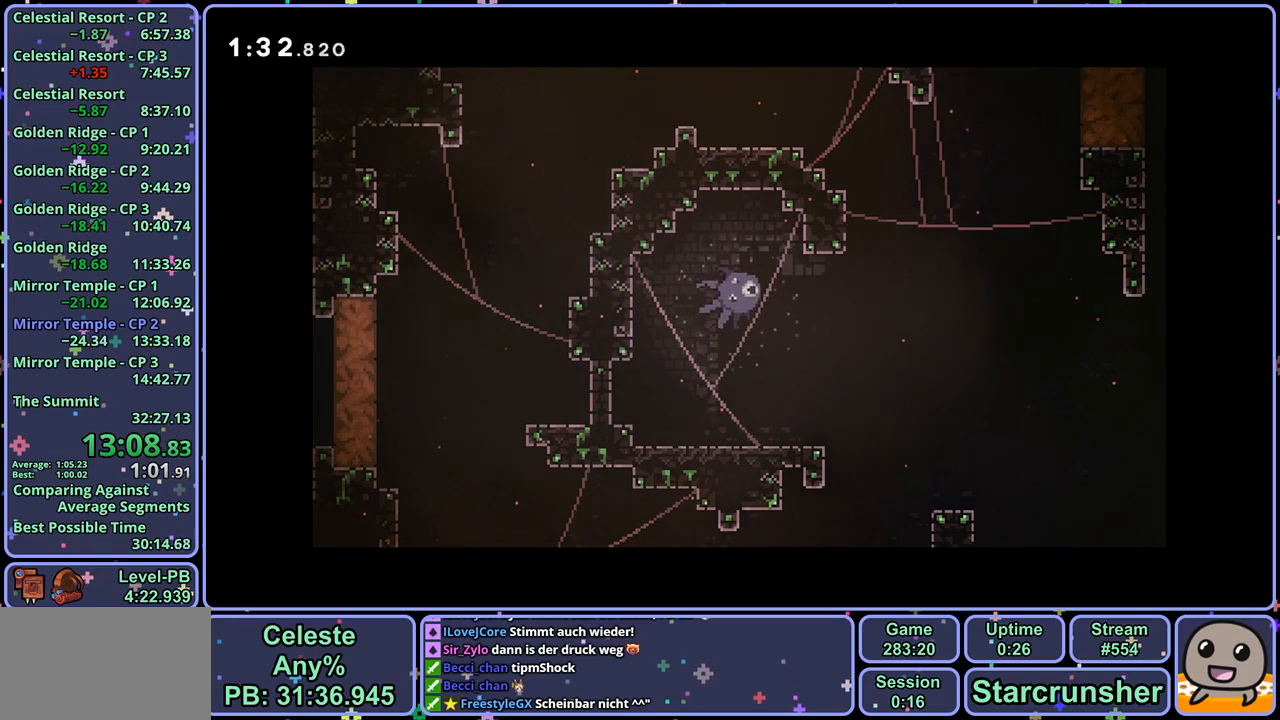
{"buttons": [], "left_stick": "down-right", "right_stick": "center", "events": [[317, "R1", "down"], [417, "R1", "up"]]}
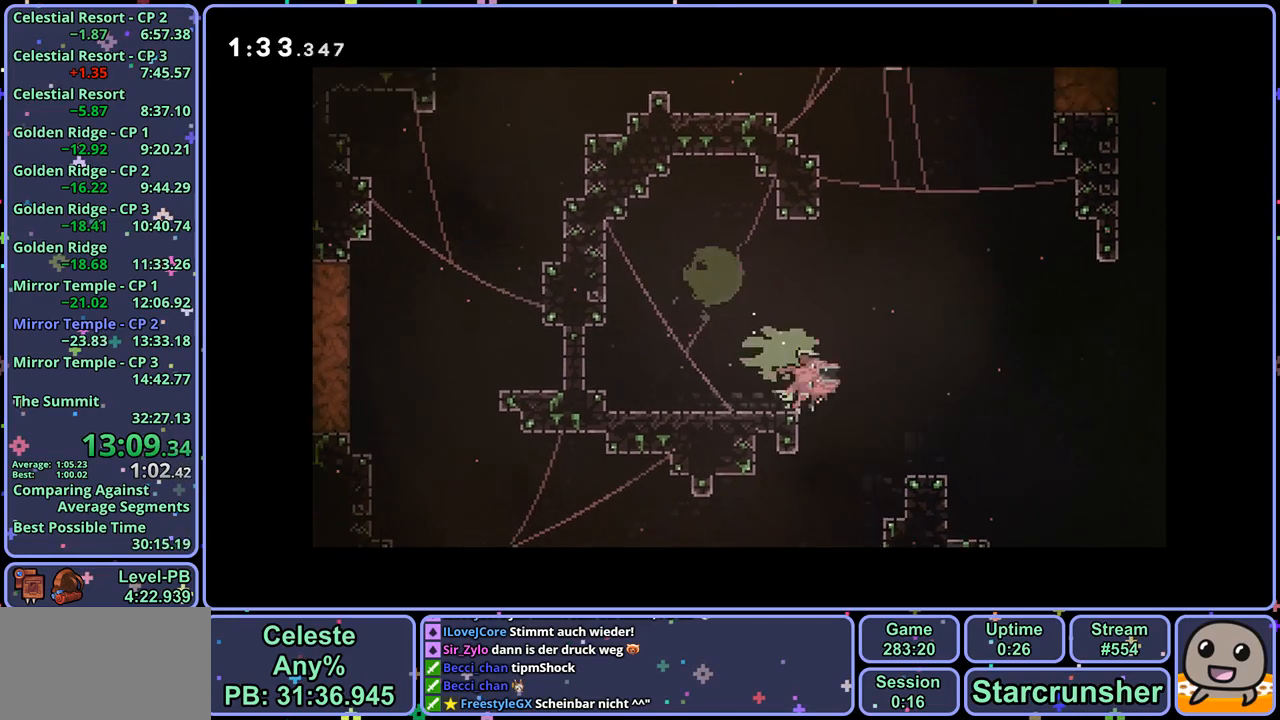
{"buttons": [], "left_stick": "left", "right_stick": "center", "events": [[33, "left_stick", "down-left"], [117, "R1", "down"], [217, "R1", "up"], [333, "left_stick", "left"], [400, "R1", "down"], [500, "R1", "up"]]}
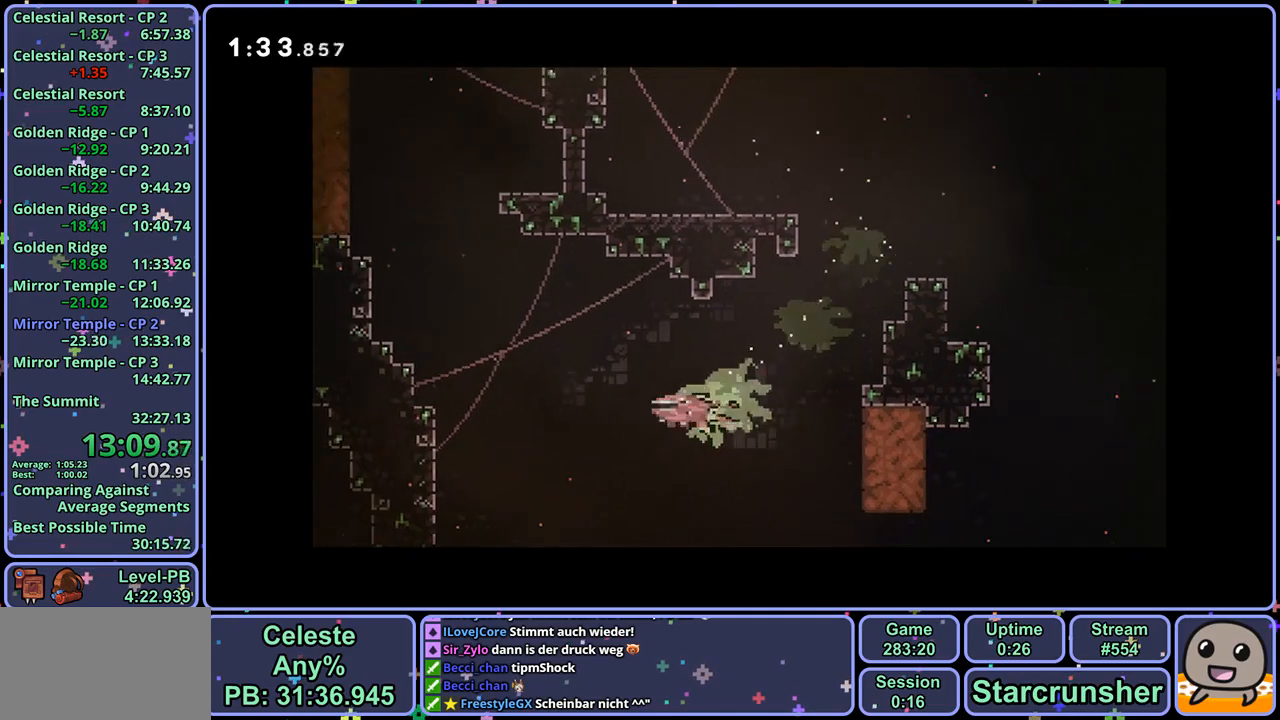
{"buttons": [], "left_stick": "up-left", "right_stick": "center", "events": [[17, "left_stick", "up-left"], [167, "left_stick", "up"], [217, "R1", "down"], [333, "R1", "up"], [483, "left_stick", "up-left"]]}
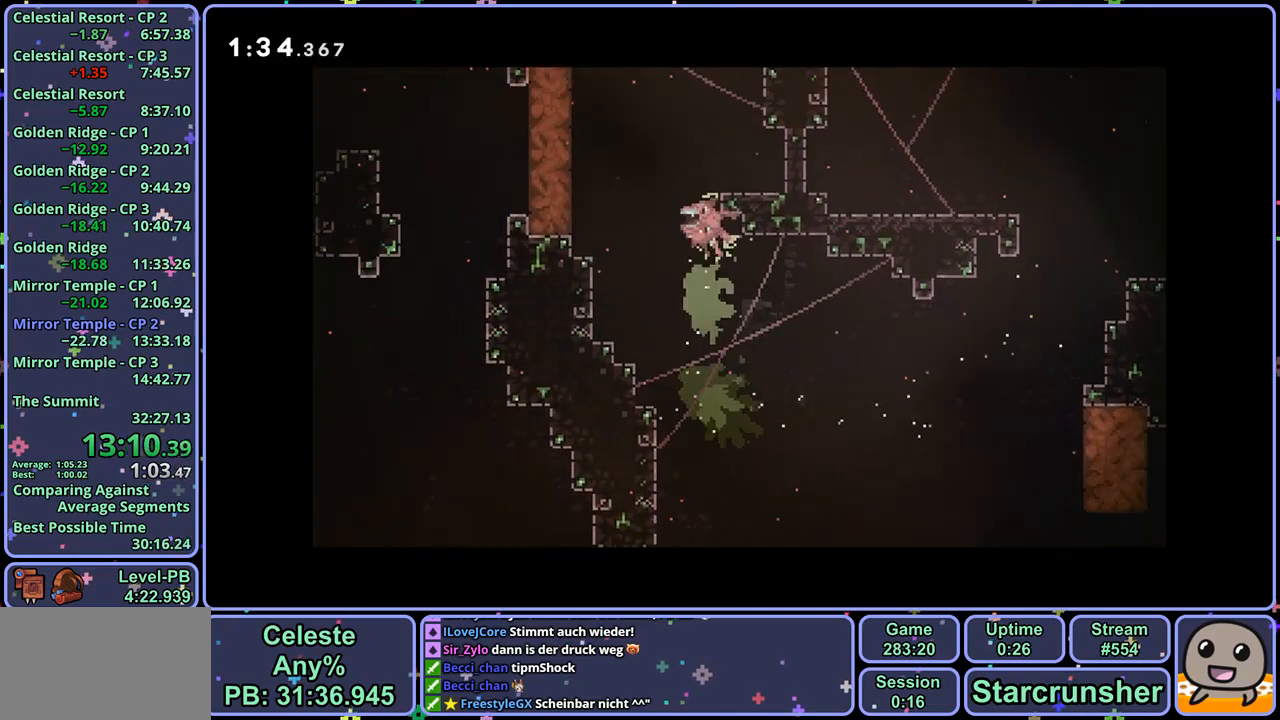
{"buttons": [], "left_stick": "up-left", "right_stick": "center", "events": [[117, "R1", "down"], [217, "R1", "up"]]}
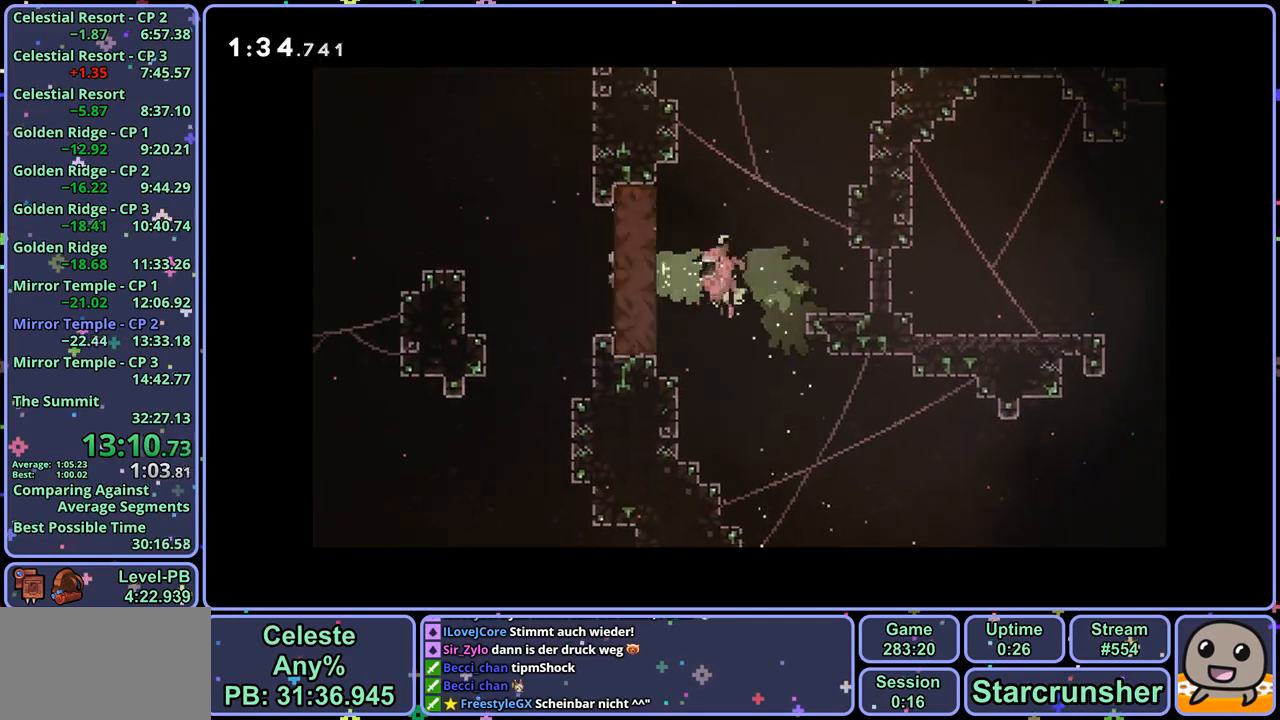
{"buttons": ["R1"], "left_stick": "down-left", "right_stick": "center", "events": [[83, "R1", "down"], [167, "R1", "up"], [350, "left_stick", "down-left"], [400, "R1", "down"]]}
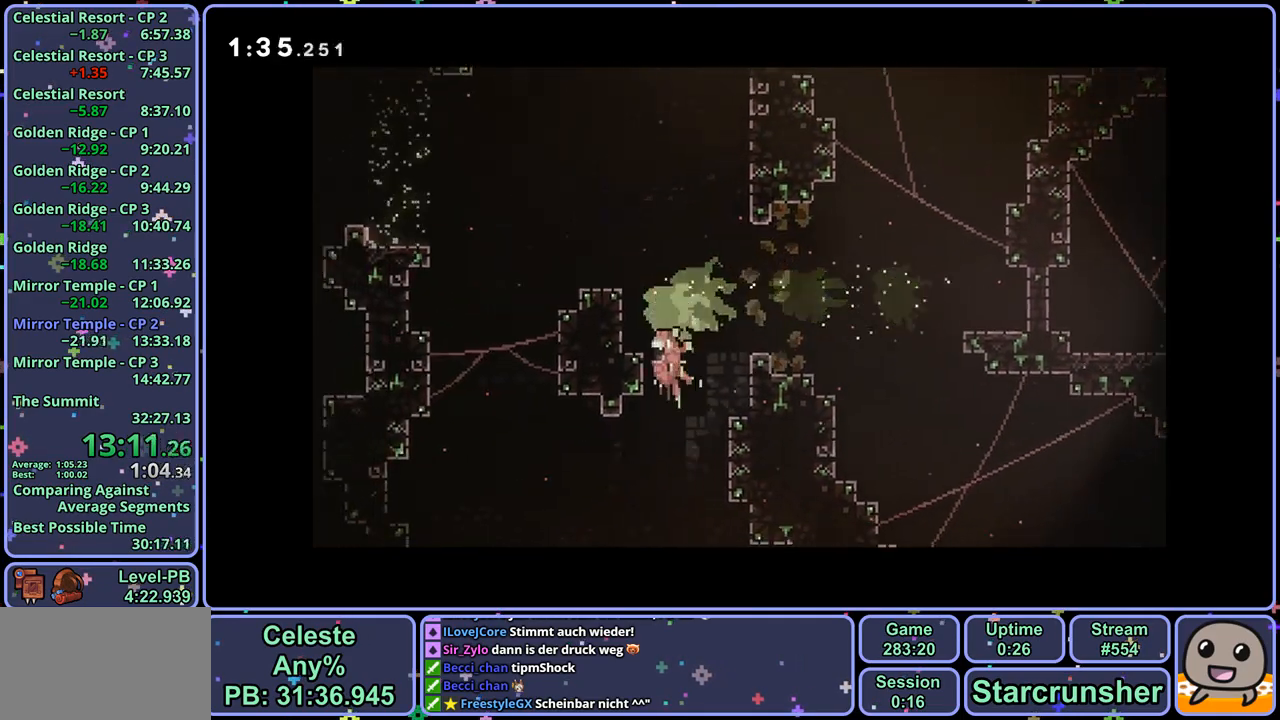
{"buttons": [], "left_stick": "left", "right_stick": "center", "events": [[17, "R1", "up"], [217, "R1", "down"], [300, "R1", "up"], [450, "left_stick", "left"]]}
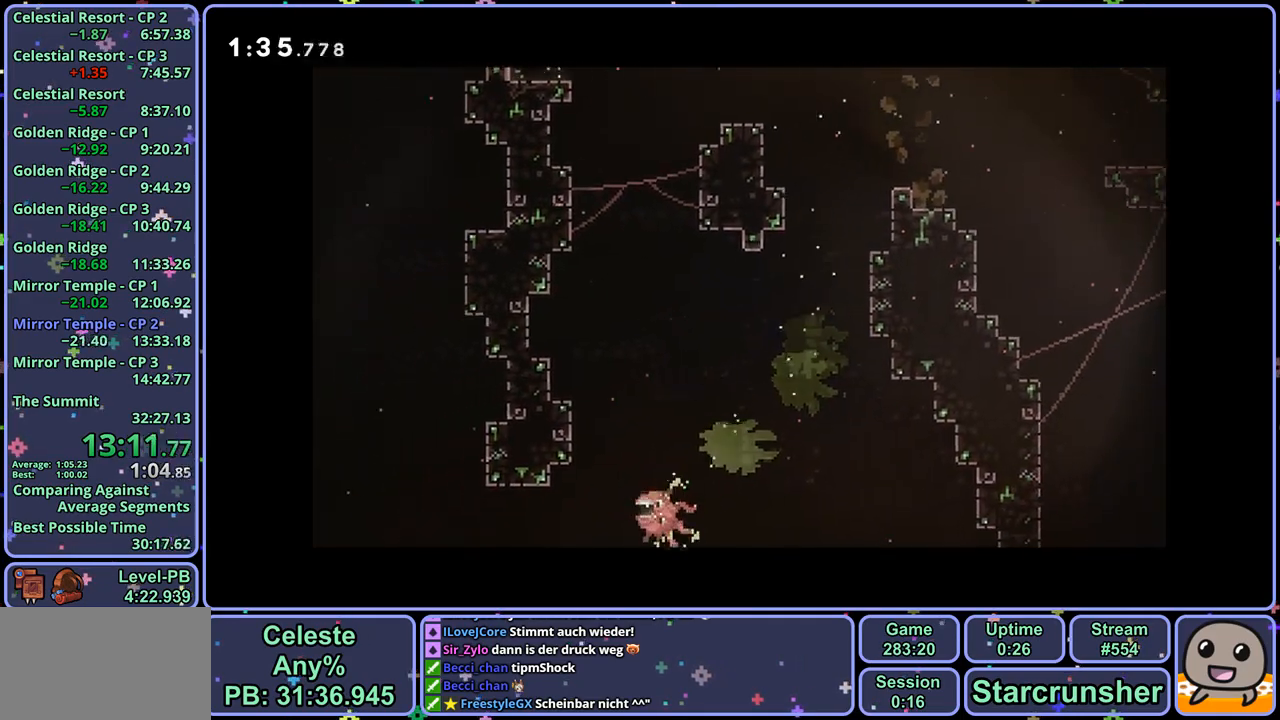
{"buttons": [], "left_stick": "up-left", "right_stick": "center", "events": [[33, "R1", "down"], [150, "R1", "up"], [167, "left_stick", "up-left"], [350, "R1", "down"], [450, "R1", "up"]]}
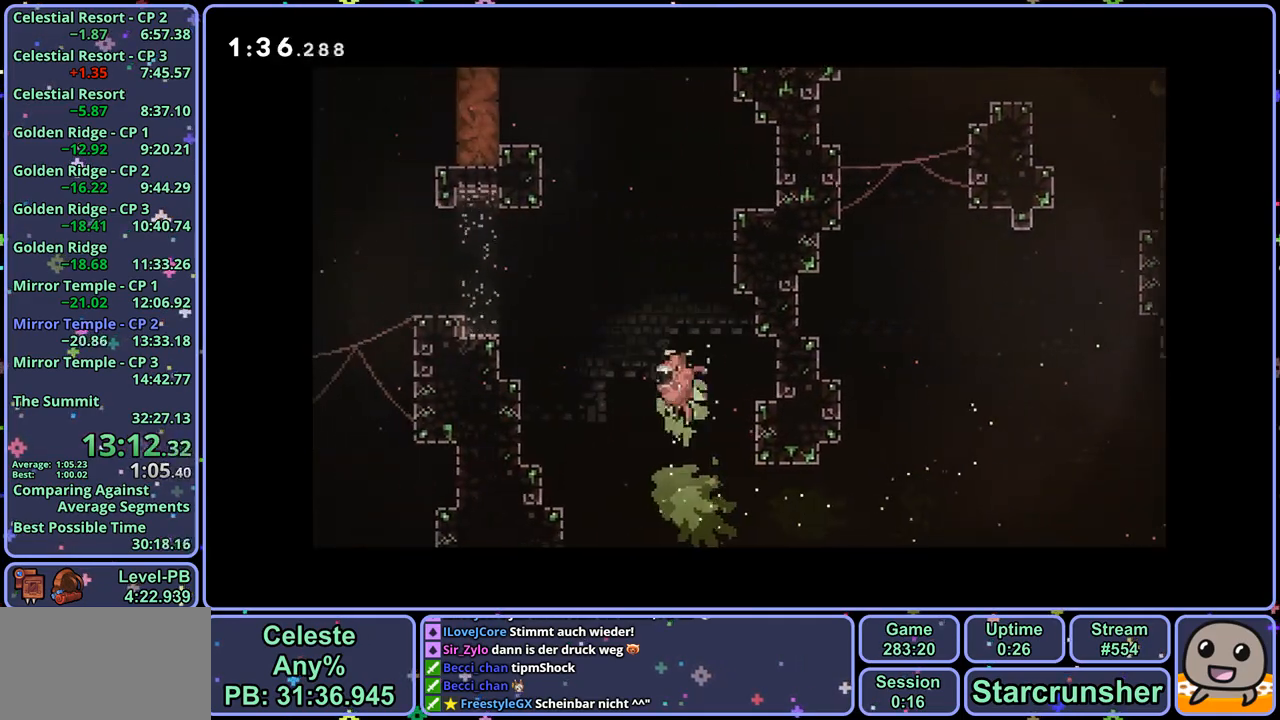
{"buttons": [], "left_stick": "up-left", "right_stick": "center", "events": [[217, "R1", "down"], [317, "R1", "up"]]}
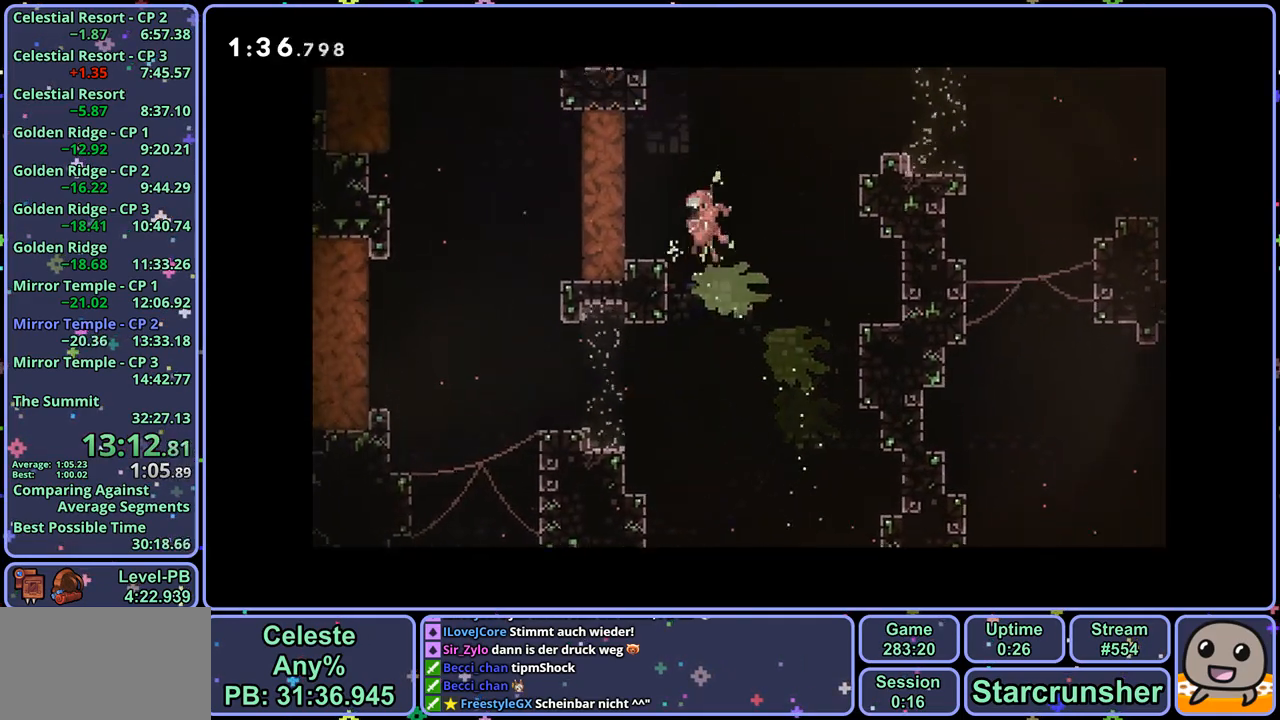
{"buttons": [], "left_stick": "left", "right_stick": "center", "events": [[100, "left_stick", "left"], [117, "R1", "down"], [217, "R1", "up"]]}
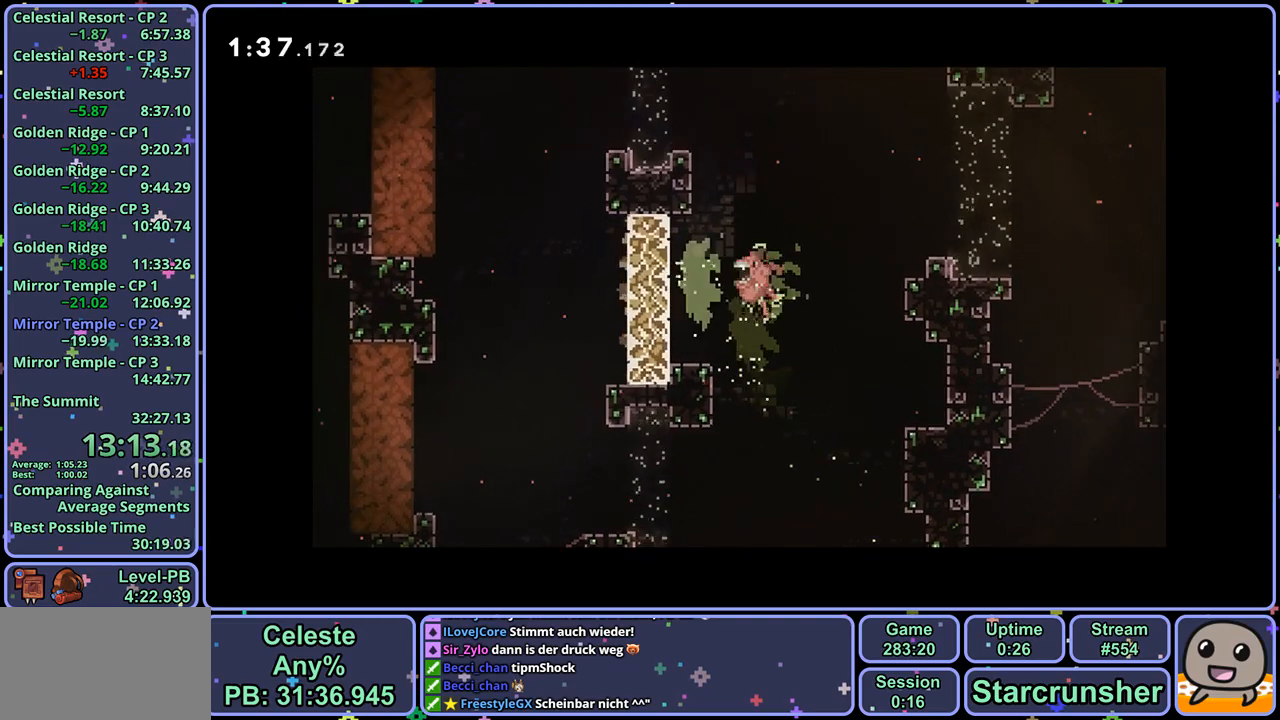
{"buttons": ["R1"], "left_stick": "up-left", "right_stick": "center", "events": [[67, "R1", "down"], [200, "R1", "up"], [267, "left_stick", "up-left"], [383, "R1", "down"]]}
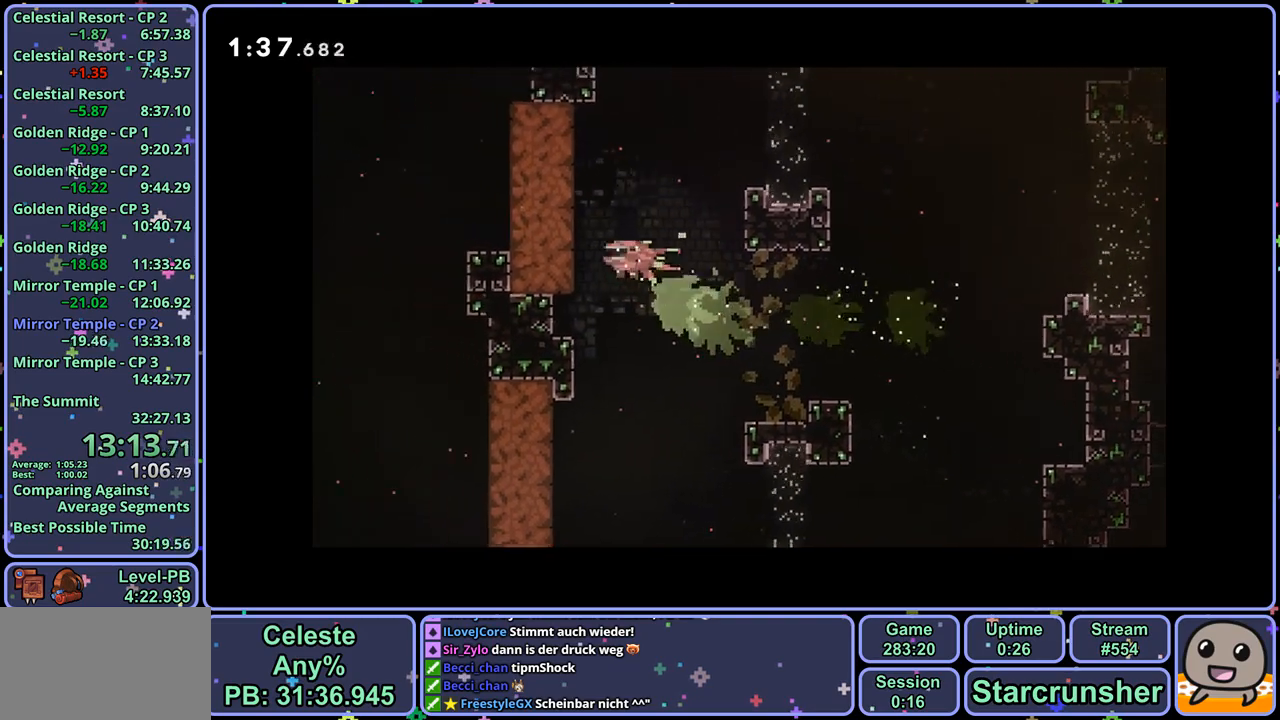
{"buttons": ["R1"], "left_stick": "left", "right_stick": "center", "events": [[17, "R1", "up"], [383, "left_stick", "left"], [417, "R1", "down"]]}
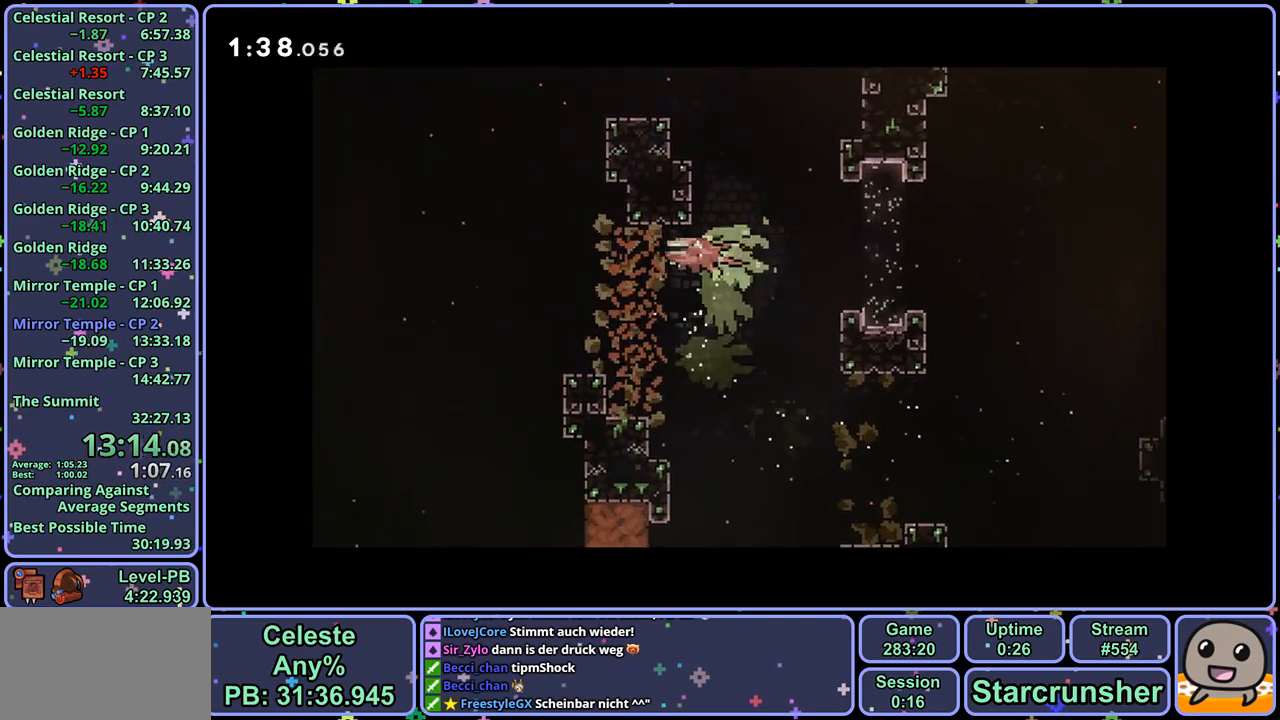
{"buttons": [], "left_stick": "down-left", "right_stick": "center", "events": [[17, "R1", "up"], [250, "left_stick", "down-left"], [267, "R1", "down"], [367, "R1", "up"]]}
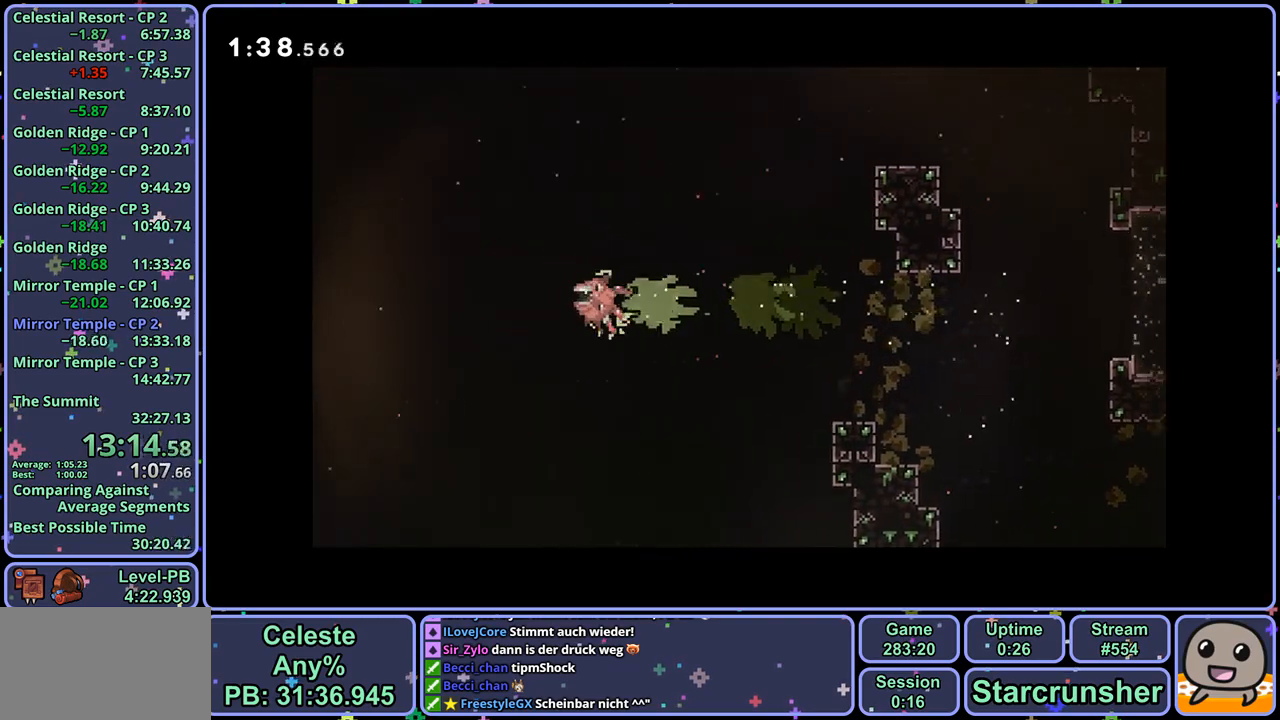
{"buttons": [], "left_stick": "left", "right_stick": "center", "events": [[167, "R1", "down"], [267, "R1", "up"], [500, "left_stick", "left"]]}
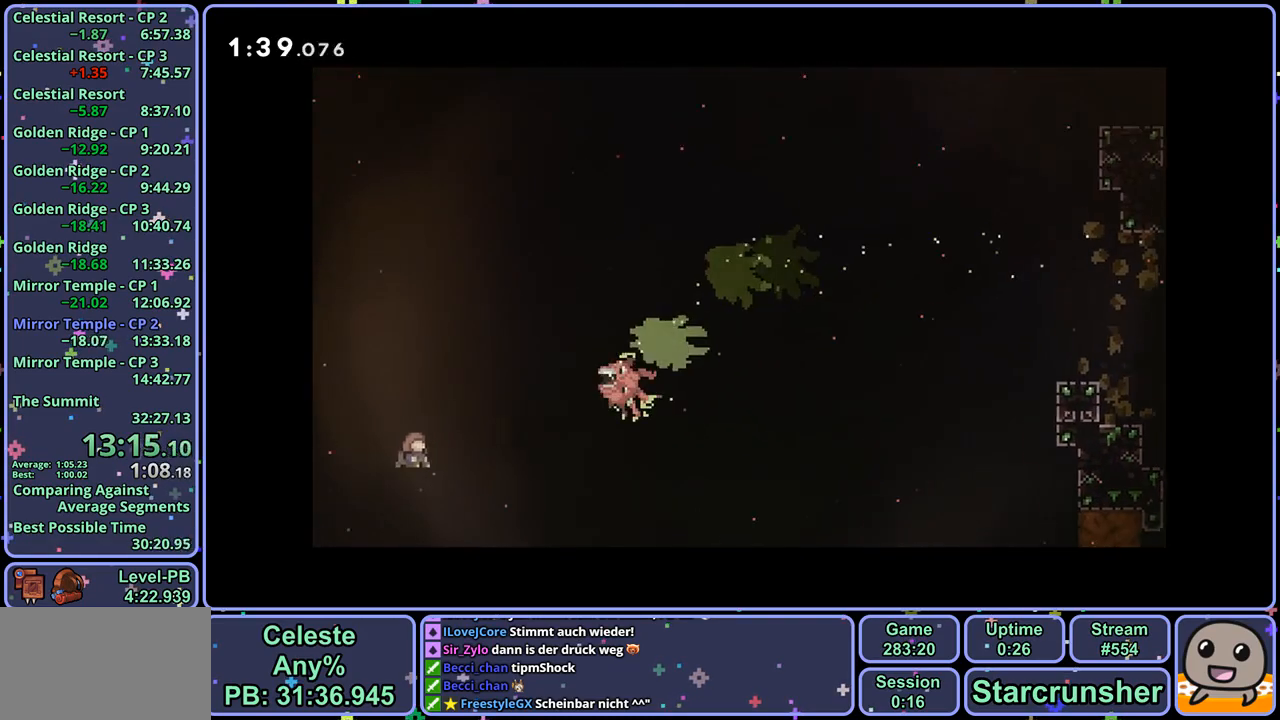
{"buttons": [], "left_stick": "left", "right_stick": "center", "events": [[150, "R1", "down"], [283, "R1", "up"]]}
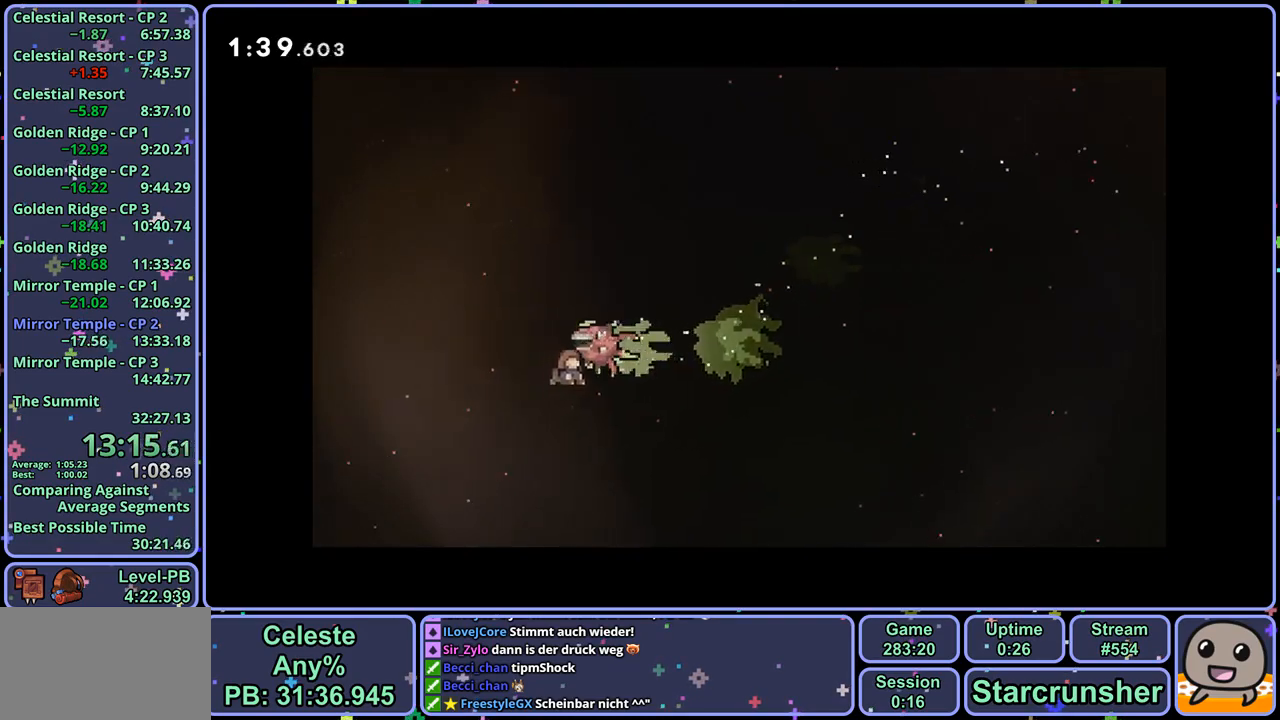
{"buttons": [], "left_stick": "center", "right_stick": "center", "events": [[17, "CROSS", "down"], [83, "CROSS", "up"], [83, "left_stick", "center"], [150, "CROSS", "down"], [217, "CROSS", "up"], [267, "CROSS", "down"], [350, "CROSS", "up"], [400, "CROSS", "down"], [450, "CROSS", "up"]]}
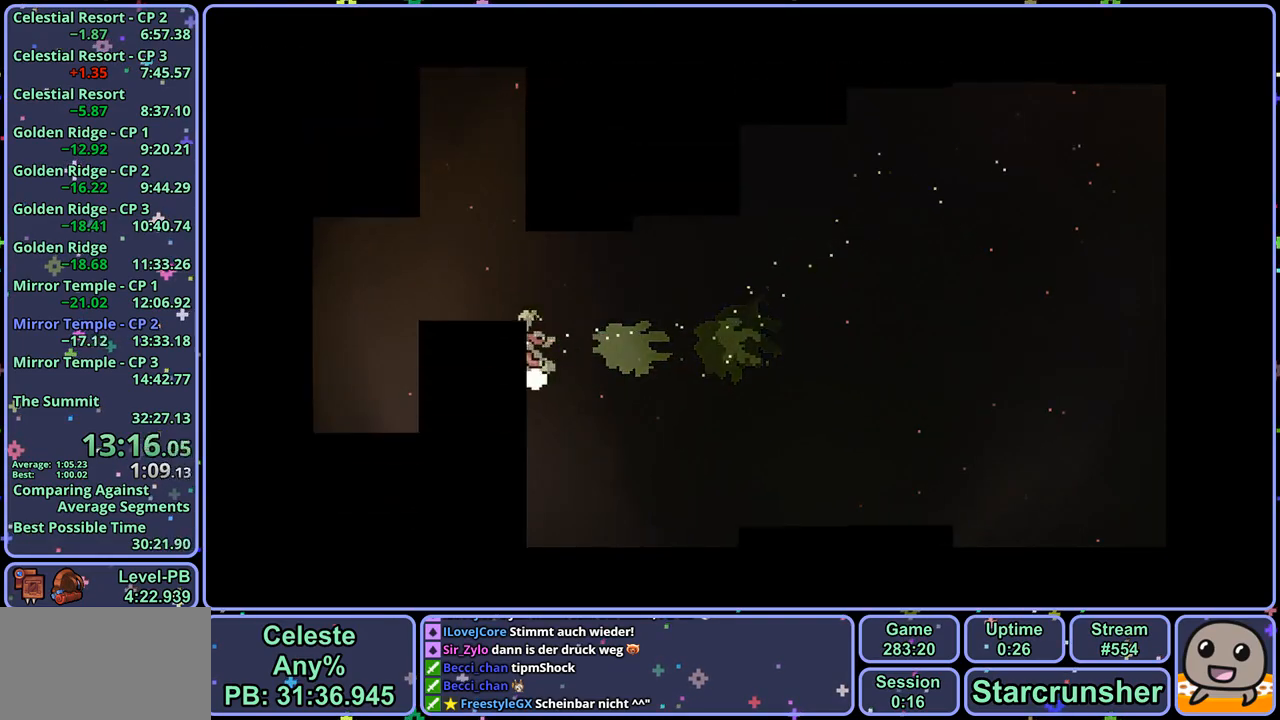
{"buttons": [], "left_stick": "center", "right_stick": "center", "events": [[17, "CROSS", "down"], [67, "CROSS", "up"], [133, "CROSS", "down"], [167, "CROSS", "up"]]}
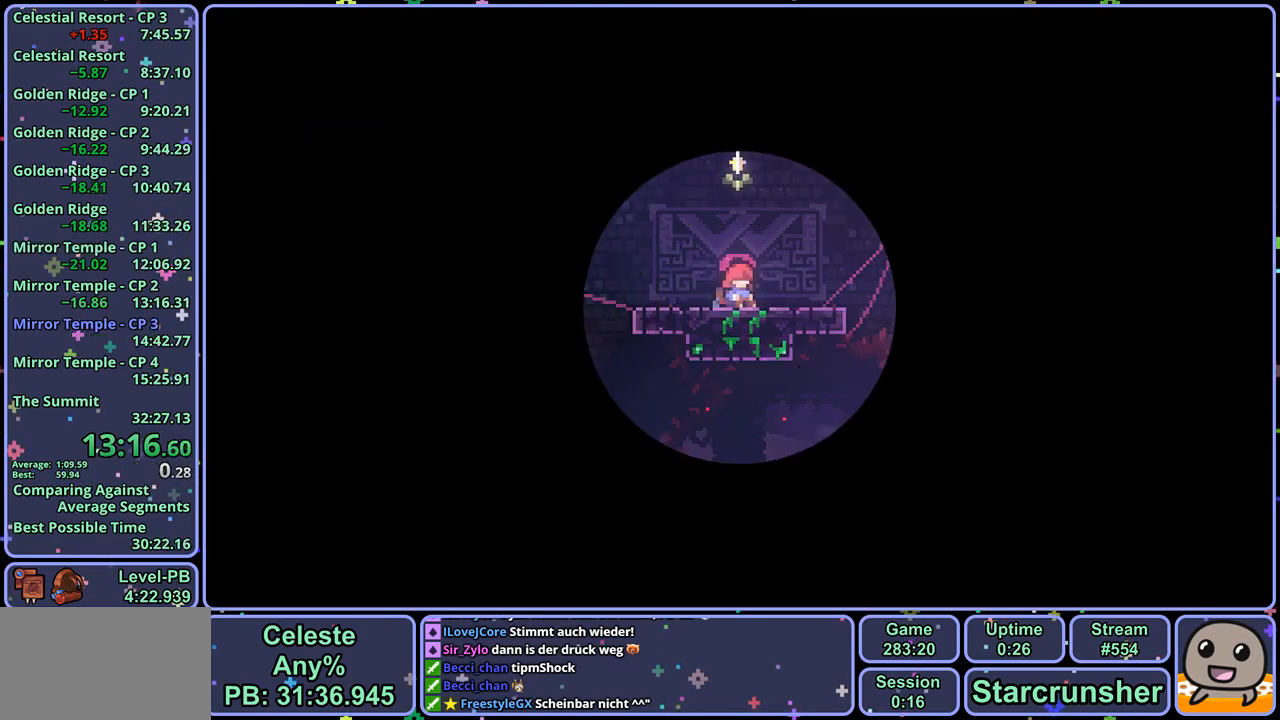
{"buttons": [], "left_stick": "center", "right_stick": "center", "events": []}
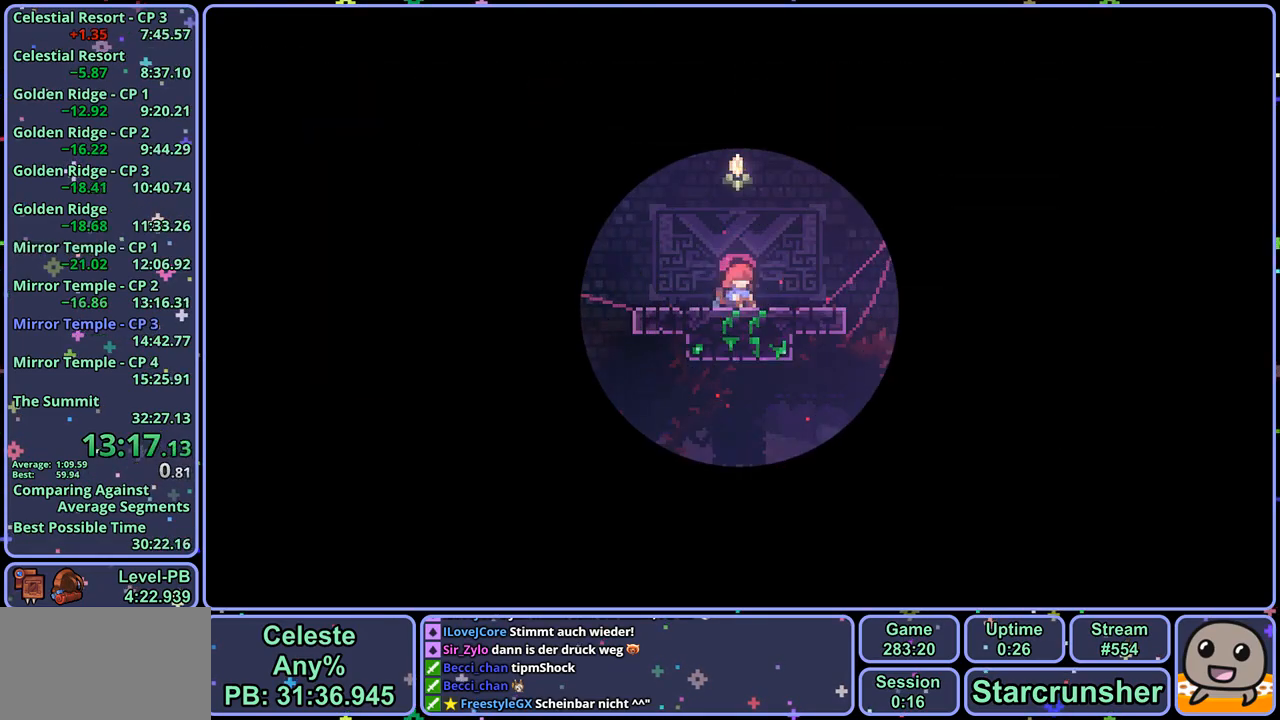
{"buttons": [], "left_stick": "center", "right_stick": "center", "events": []}
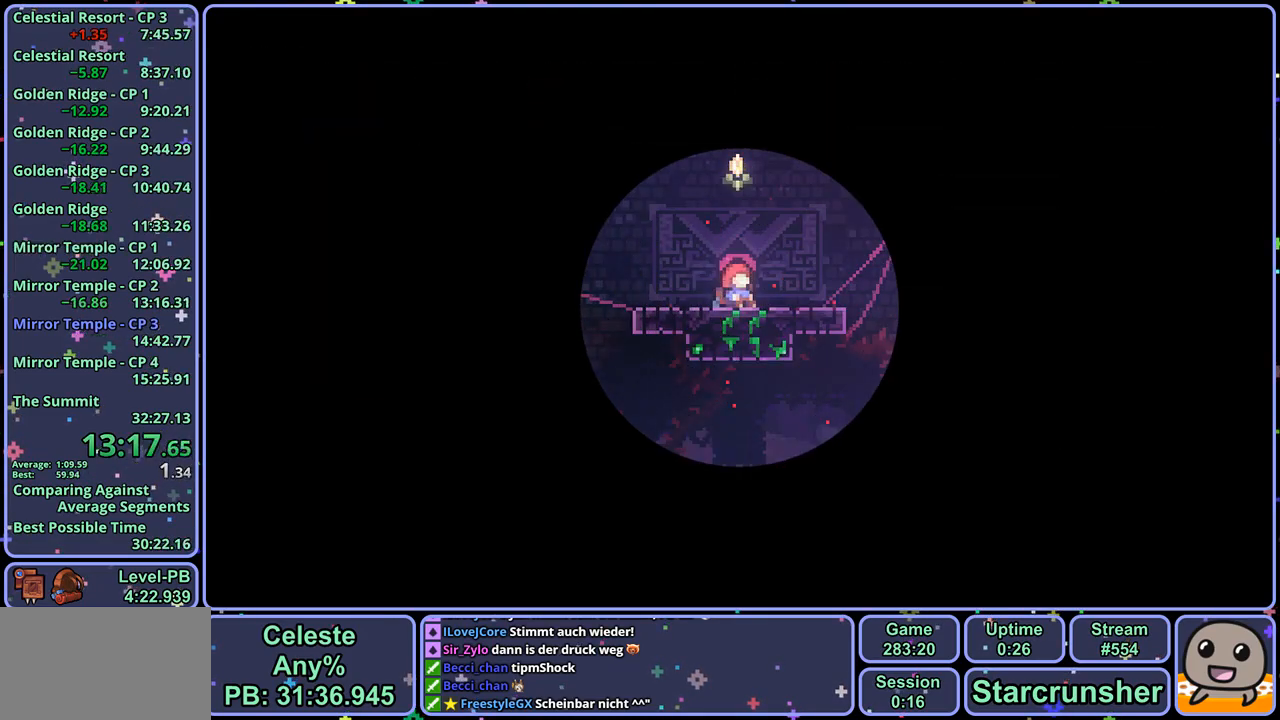
{"buttons": [], "left_stick": "center", "right_stick": "center", "events": []}
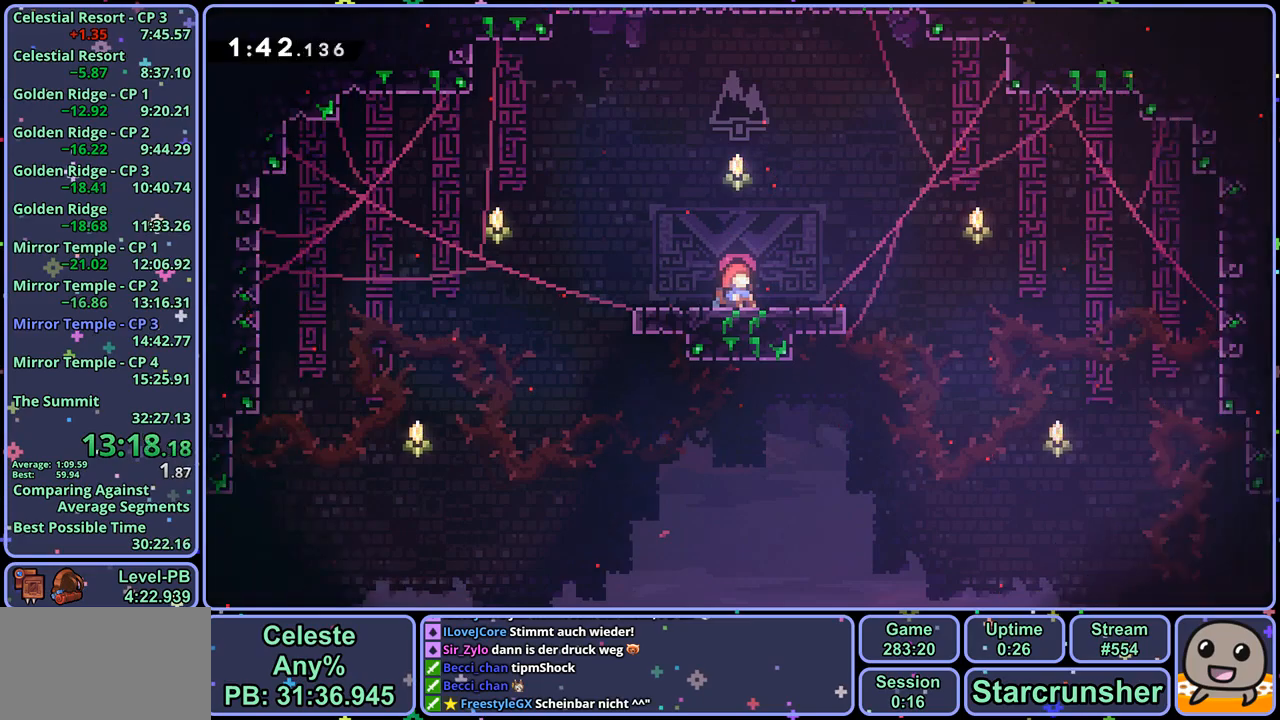
{"buttons": [], "left_stick": "down-right", "right_stick": "center", "events": [[417, "left_stick", "down-right"]]}
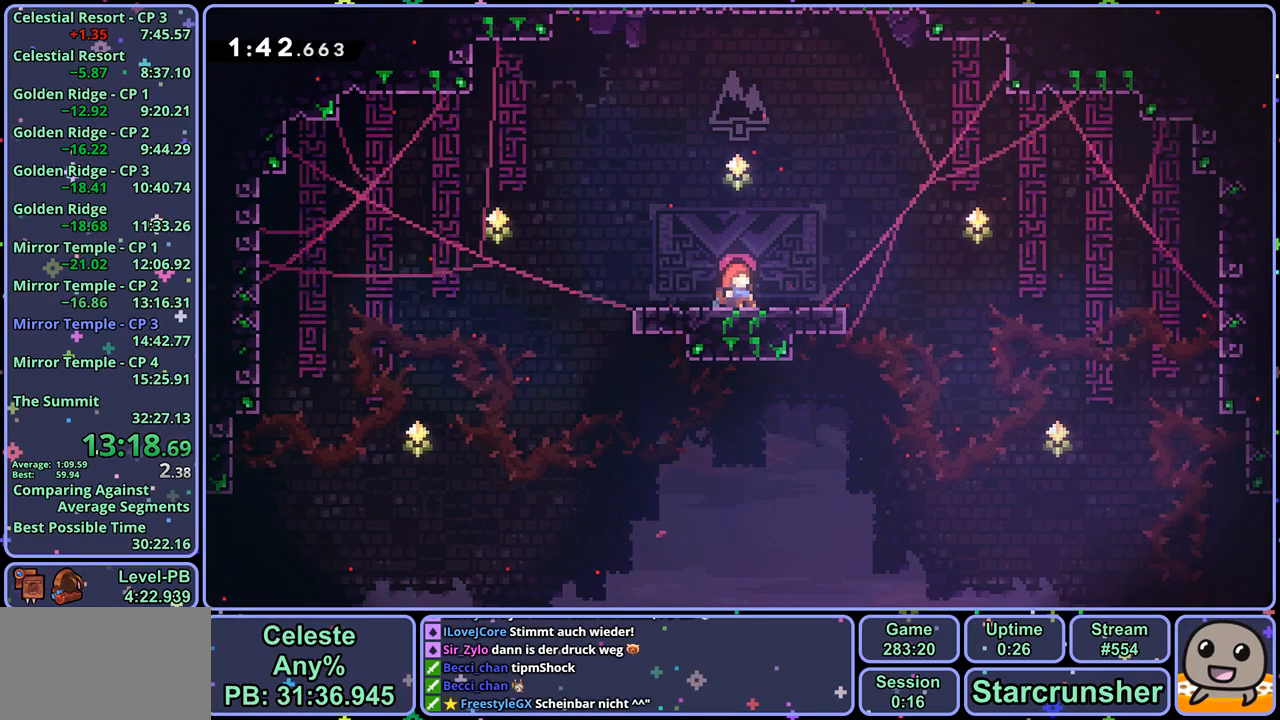
{"buttons": [], "left_stick": "down-right", "right_stick": "center", "events": []}
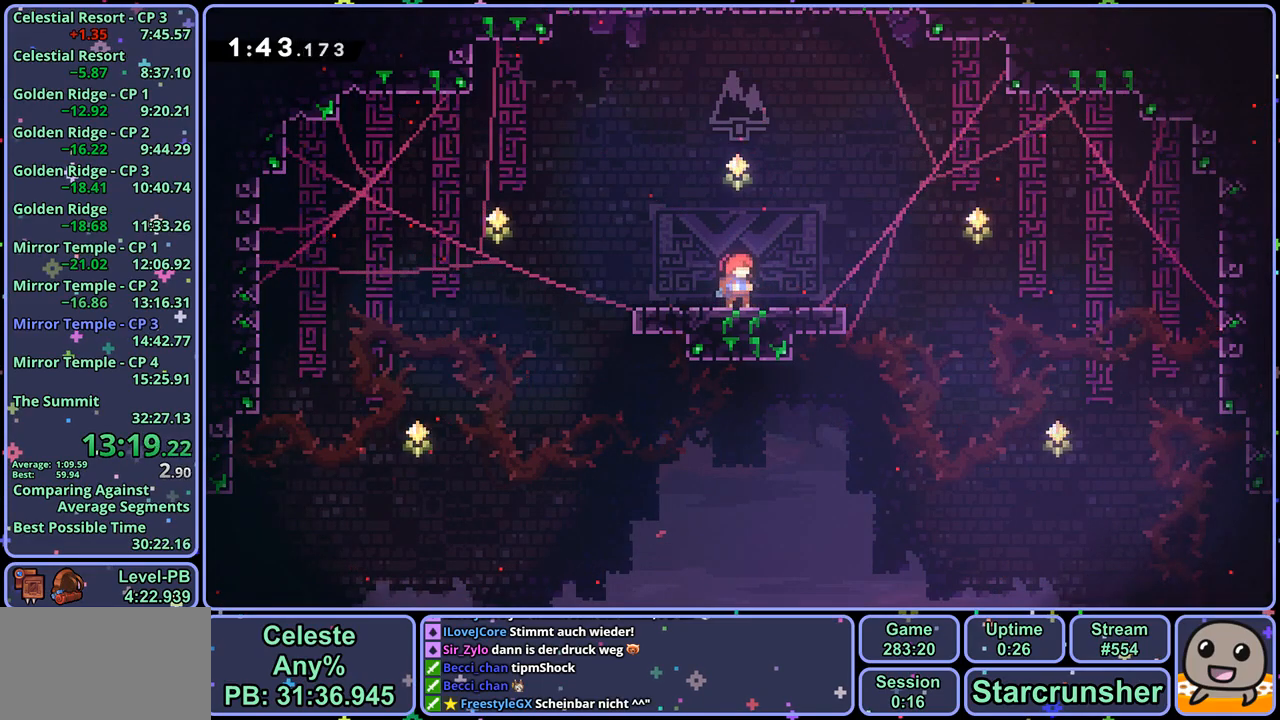
{"buttons": ["CROSS", "R1"], "left_stick": "down-right", "right_stick": "center", "events": [[300, "R1", "down"], [483, "CROSS", "down"]]}
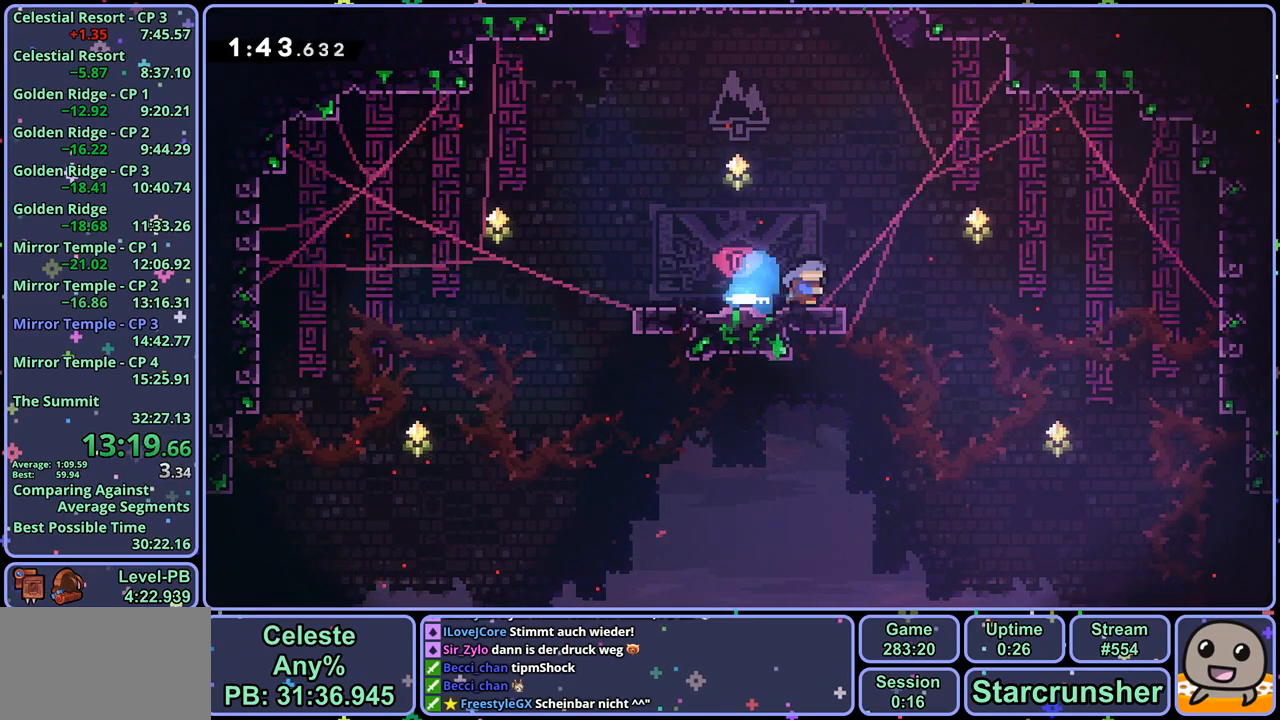
{"buttons": [], "left_stick": "down-right", "right_stick": "center", "events": [[33, "R1", "up"], [50, "CROSS", "up"], [67, "R1", "down"], [283, "R1", "up"]]}
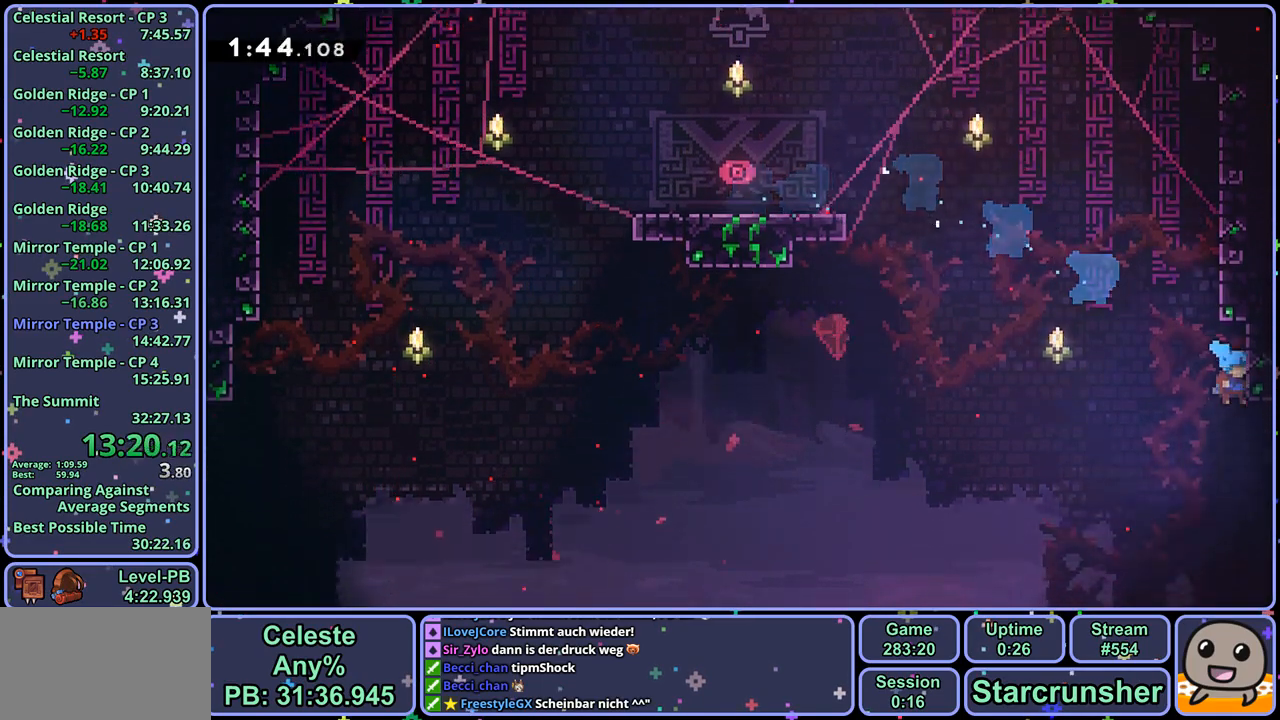
{"buttons": [], "left_stick": "center", "right_stick": "center", "events": [[233, "left_stick", "center"]]}
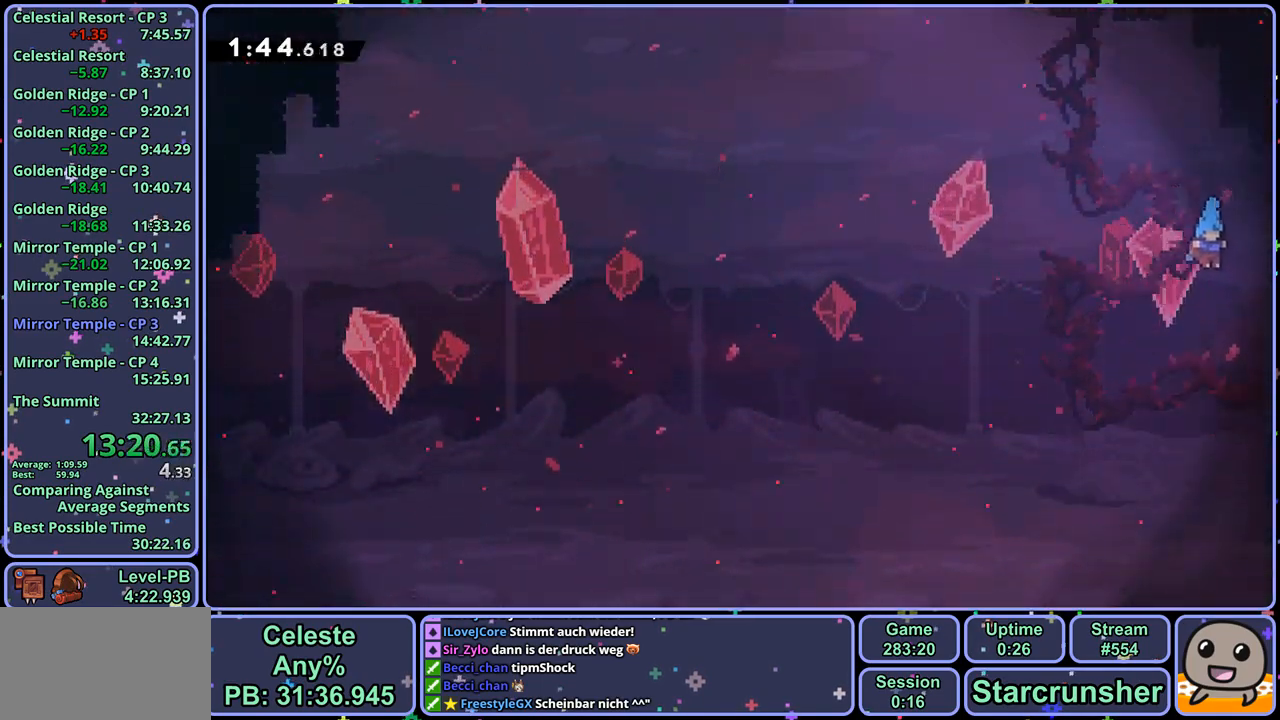
{"buttons": [], "left_stick": "center", "right_stick": "center", "events": []}
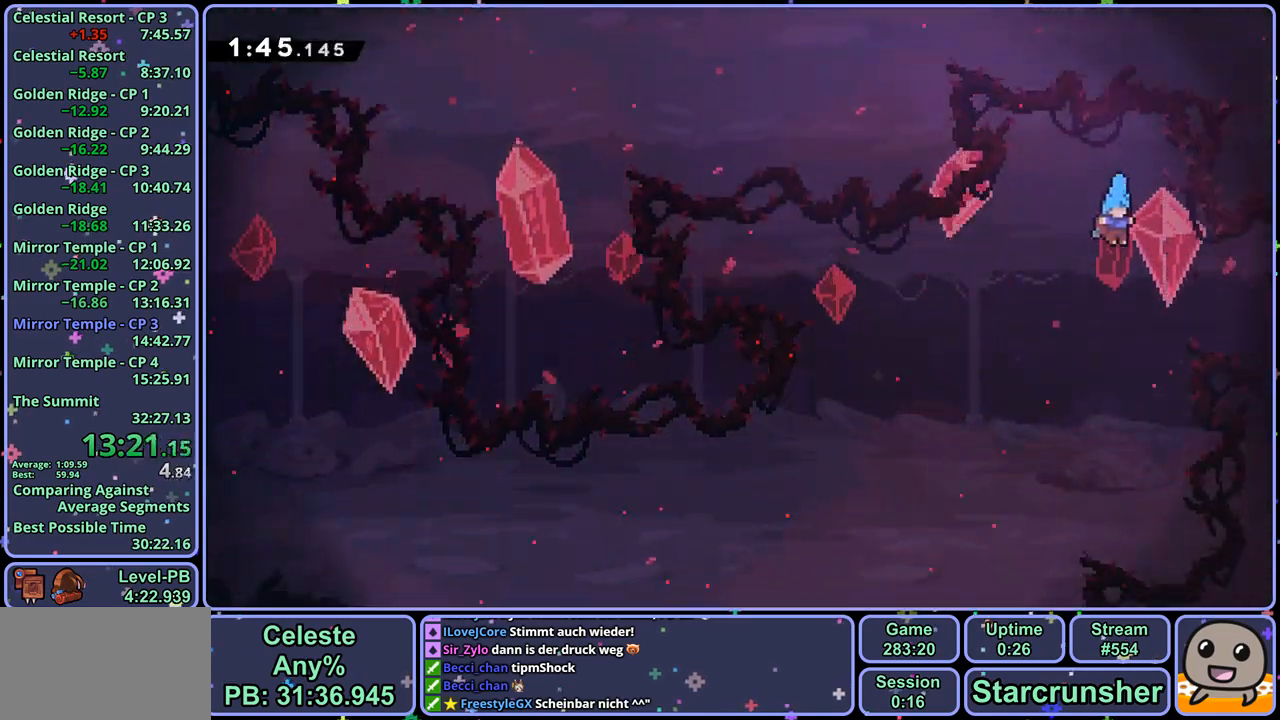
{"buttons": [], "left_stick": "center", "right_stick": "center", "events": []}
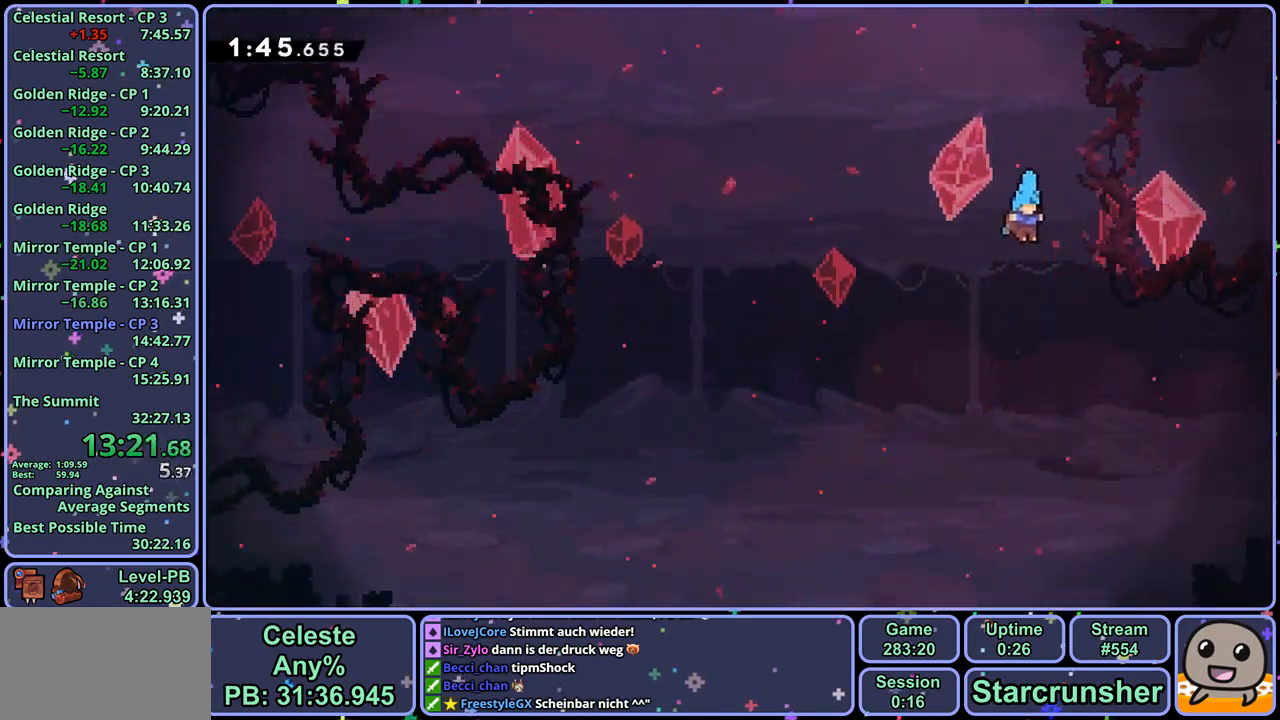
{"buttons": [], "left_stick": "center", "right_stick": "center", "events": []}
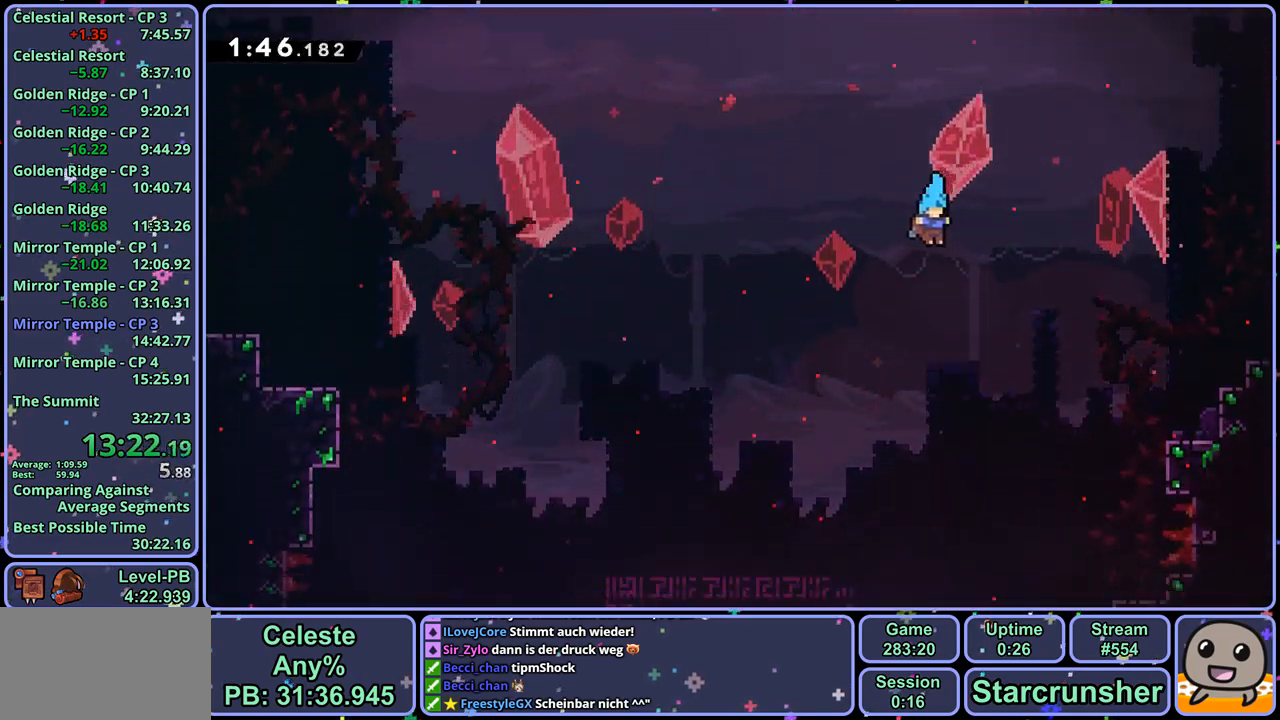
{"buttons": [], "left_stick": "center", "right_stick": "center", "events": []}